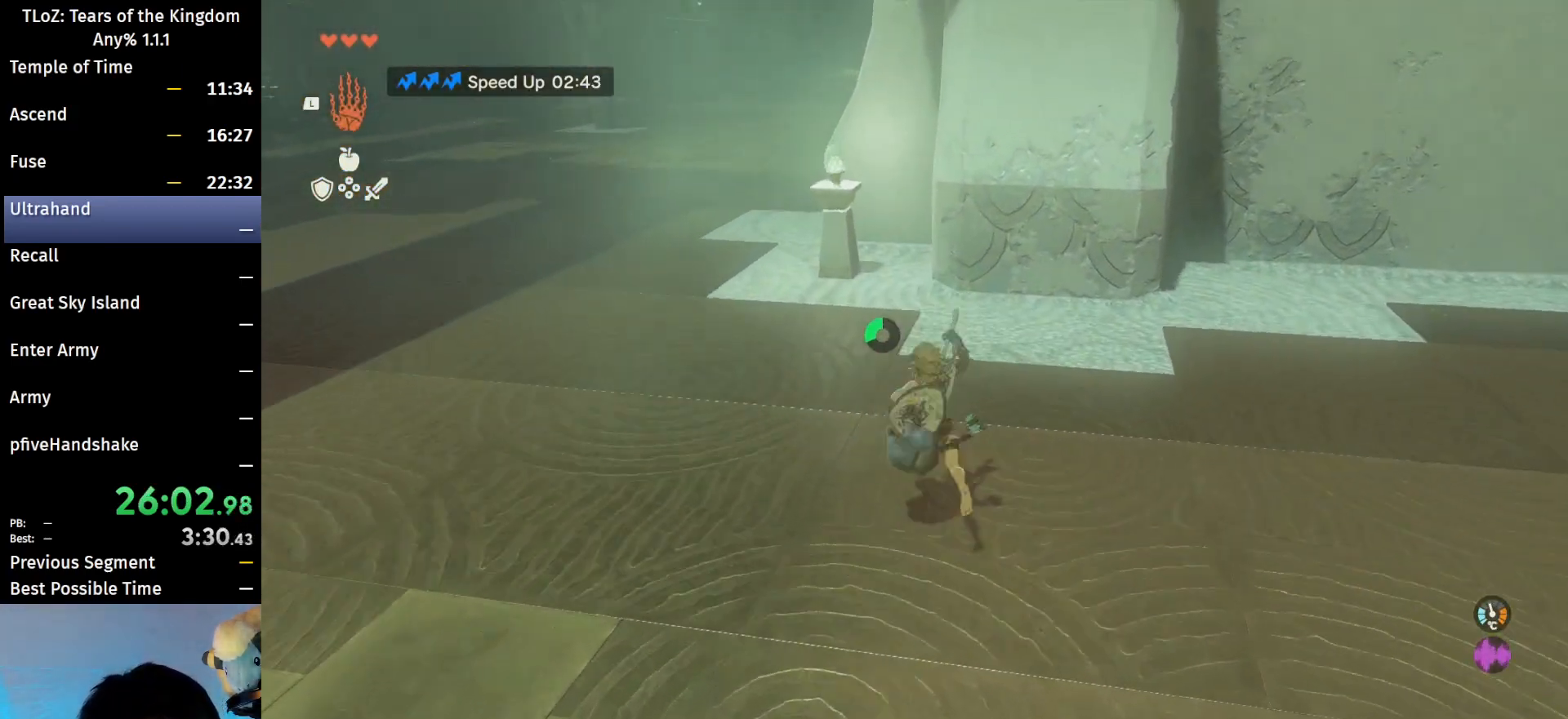
Gameplay with a controller (Nintendo layout); each line is a JSON object with the inputs held at the frame after it. "events" lists button and stick changes between this image and that frame as [ms after this image, input, new state], when the widget could be followed in between. Not read: L3 R3 START Z.
{"buttons": ["B"], "left_stick": "up", "right_stick": "center", "events": [[300, "B", "down"], [300, "R1", "down"], [367, "R1", "up"], [400, "B", "up"], [467, "B", "down"]]}
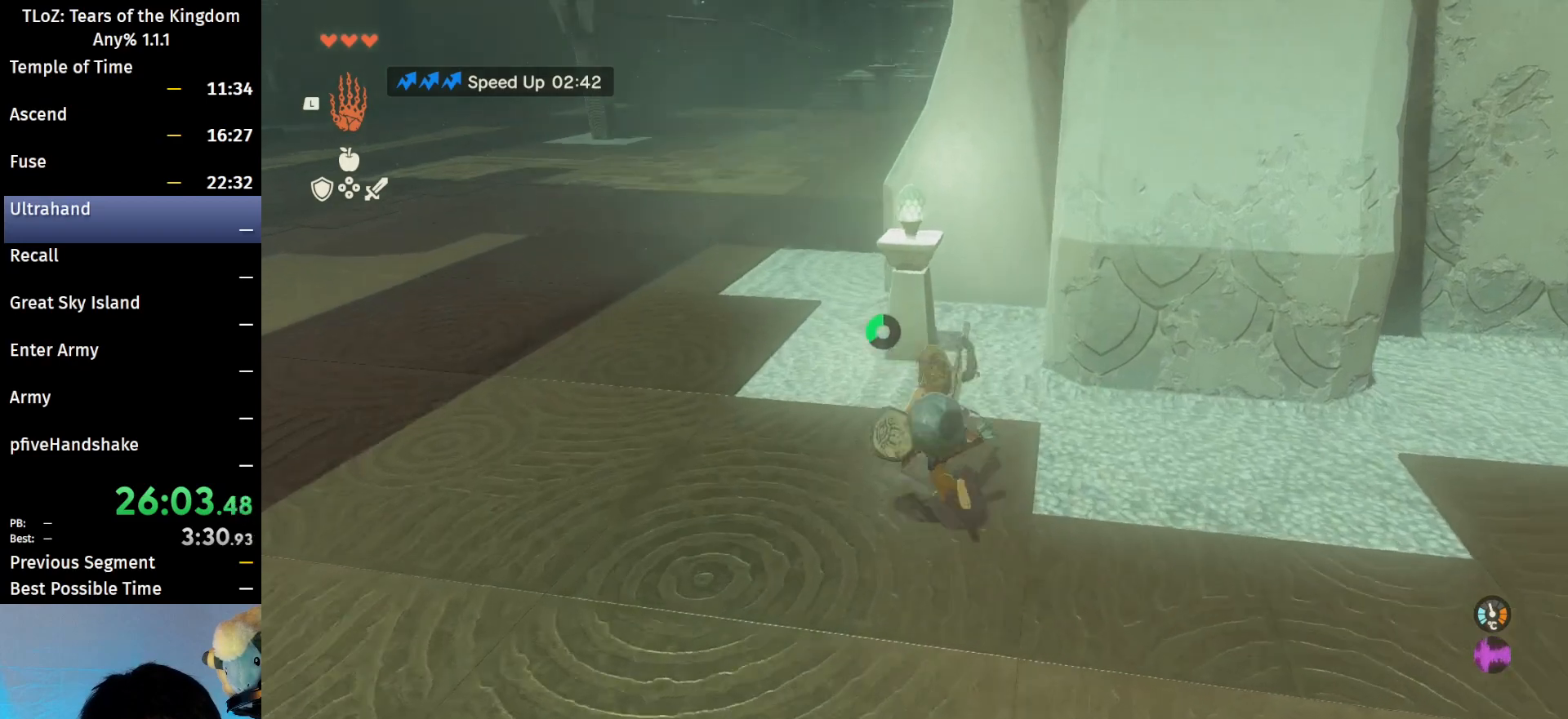
{"buttons": ["B", "R1"], "left_stick": "up", "right_stick": "center", "events": [[100, "B", "up"], [433, "B", "down"], [467, "R1", "down"]]}
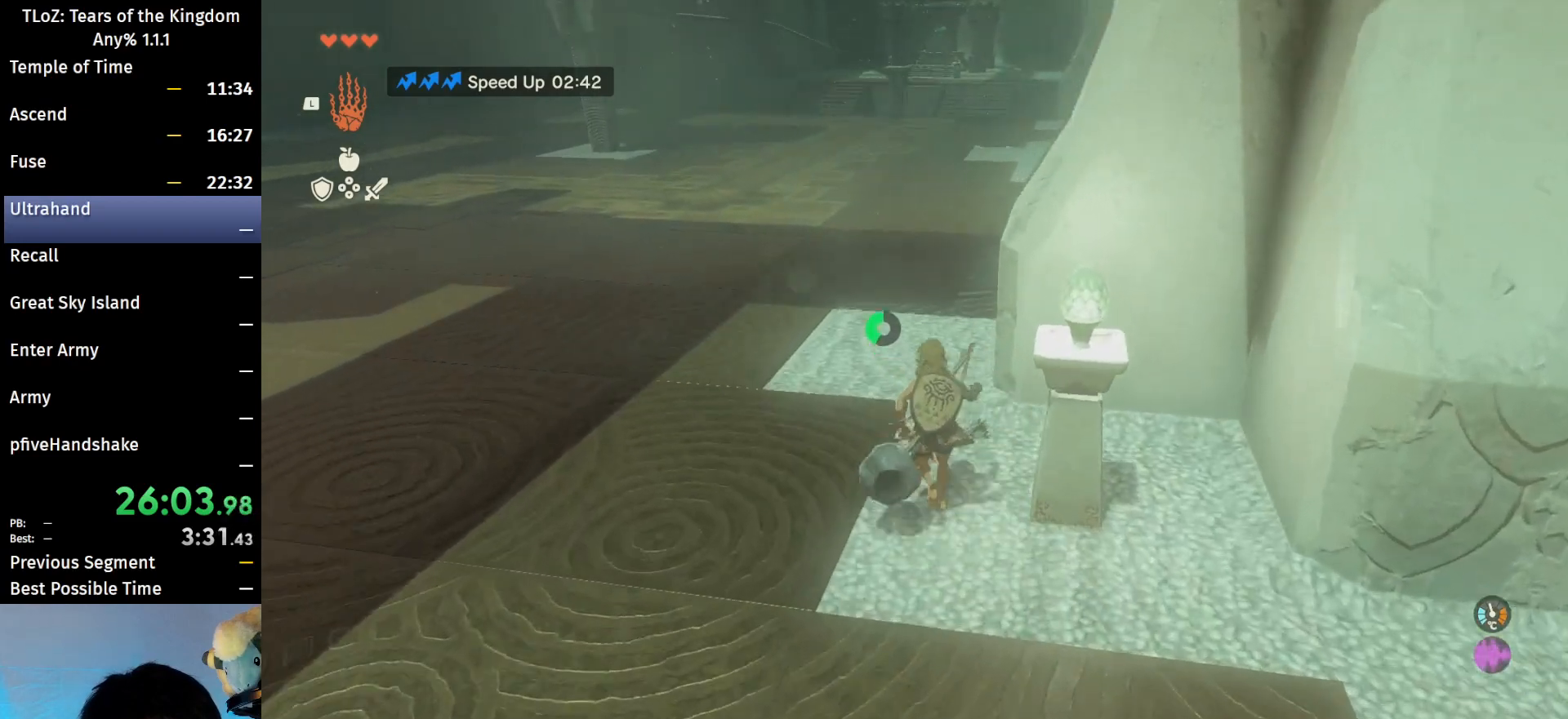
{"buttons": [], "left_stick": "up", "right_stick": "center", "events": [[33, "B", "up"], [33, "R1", "up"], [133, "B", "down"], [233, "B", "up"]]}
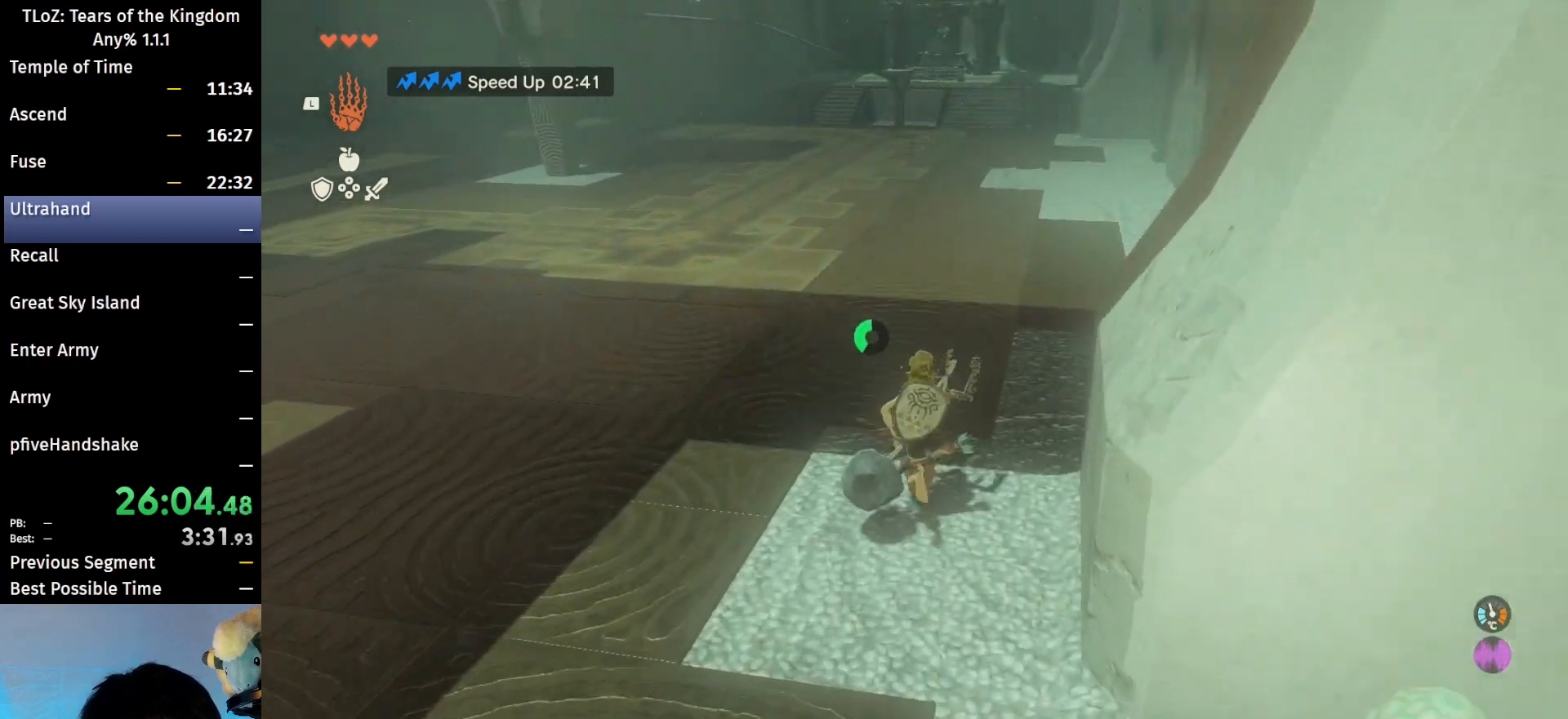
{"buttons": ["B"], "left_stick": "up", "right_stick": "center", "events": [[67, "B", "down"], [100, "R1", "down"], [167, "B", "up"], [167, "R1", "up"], [233, "B", "down"]]}
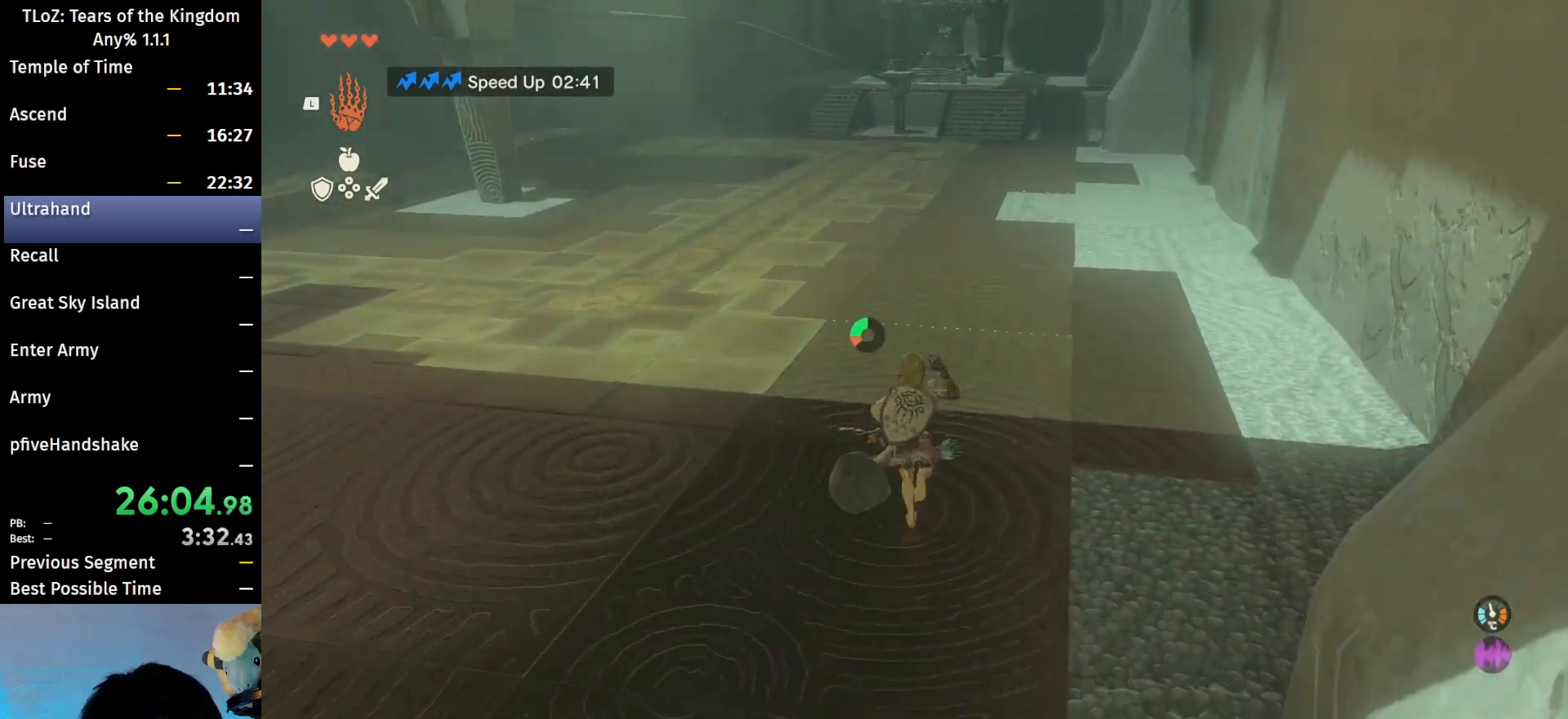
{"buttons": [], "left_stick": "up", "right_stick": "center", "events": [[233, "B", "up"]]}
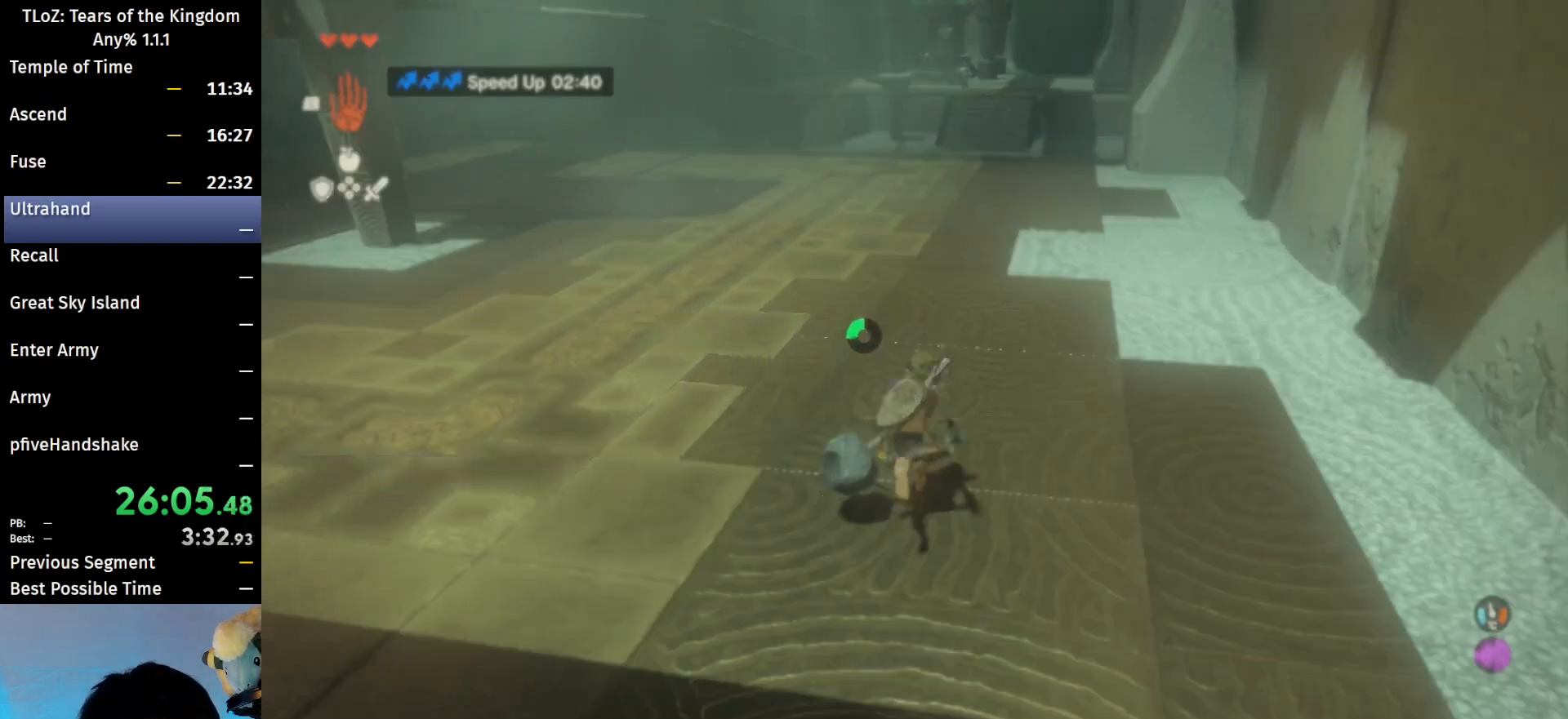
{"buttons": ["X"], "left_stick": "up", "right_stick": "center", "events": [[500, "X", "down"]]}
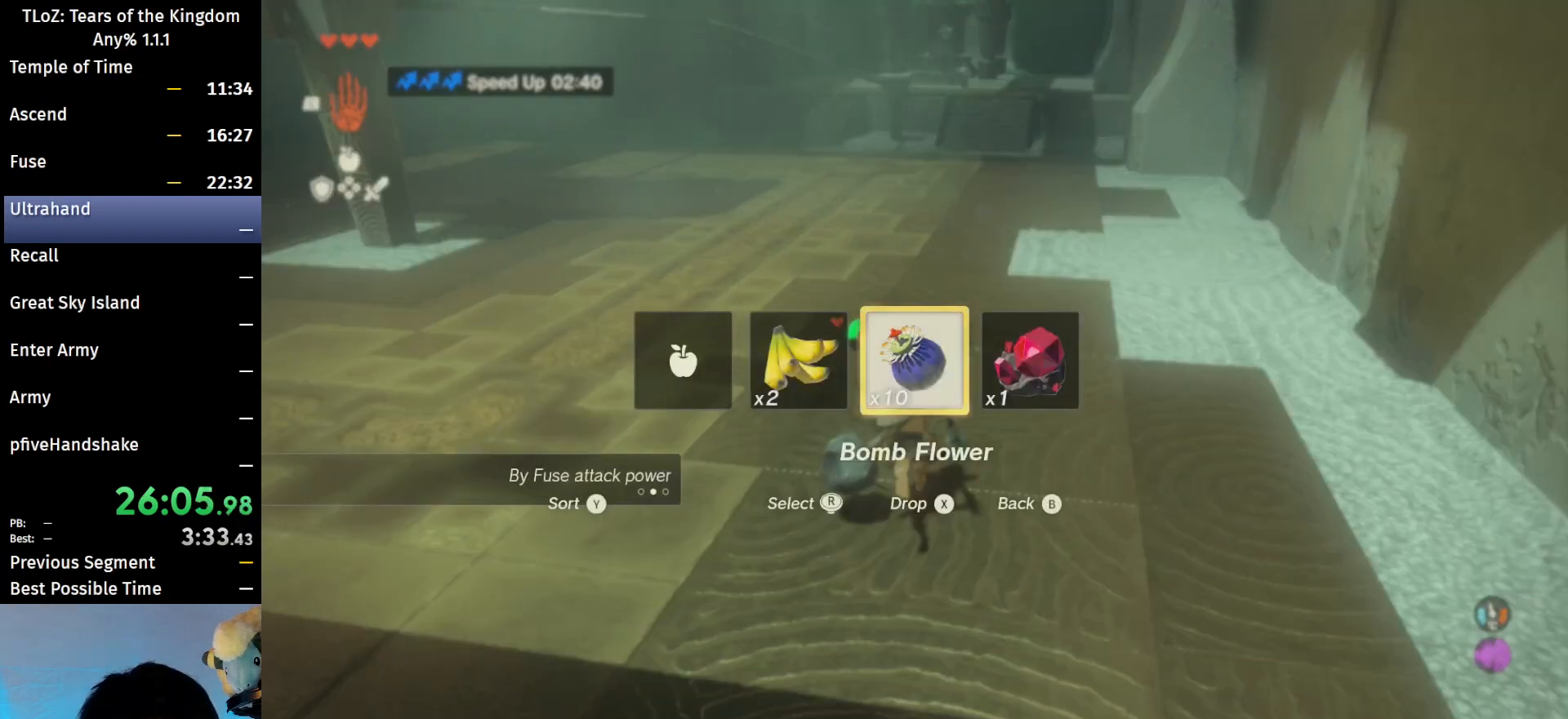
{"buttons": ["L1"], "left_stick": "up", "right_stick": "center", "events": [[100, "X", "up"], [433, "L1", "down"]]}
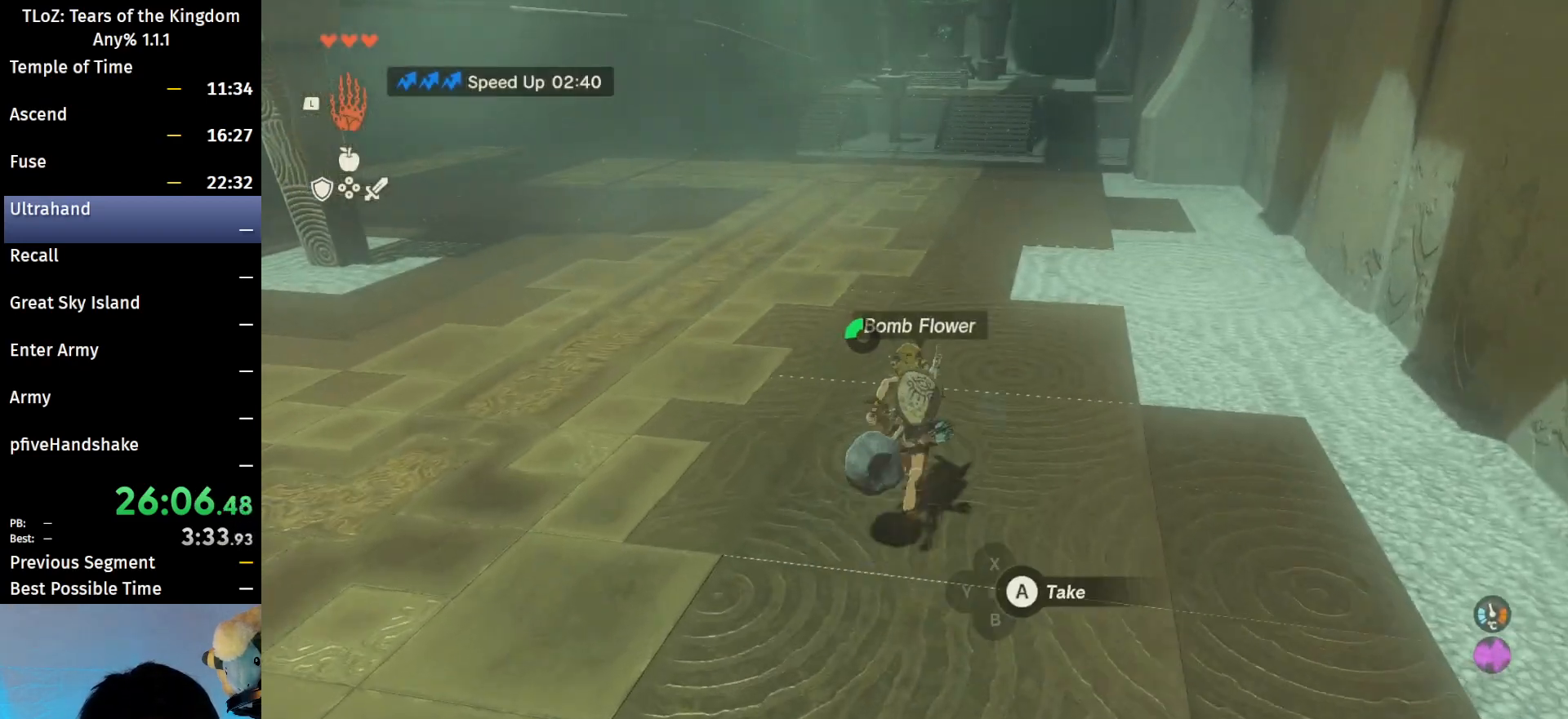
{"buttons": [], "left_stick": "up", "right_stick": "down", "events": [[133, "right_stick", "down"], [333, "L1", "up"]]}
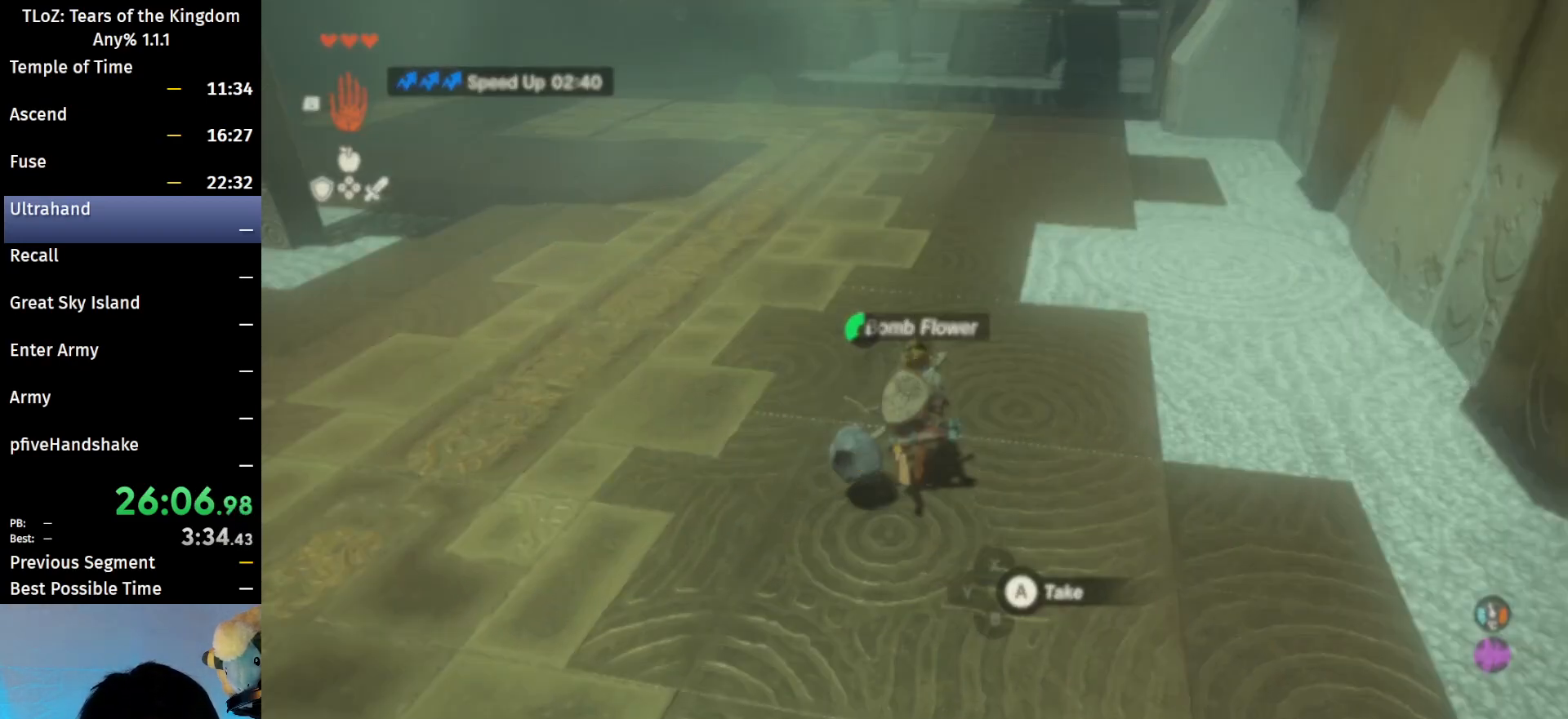
{"buttons": [], "left_stick": "up", "right_stick": "center", "events": [[267, "L2", "down"], [400, "L2", "up"], [467, "right_stick", "center"]]}
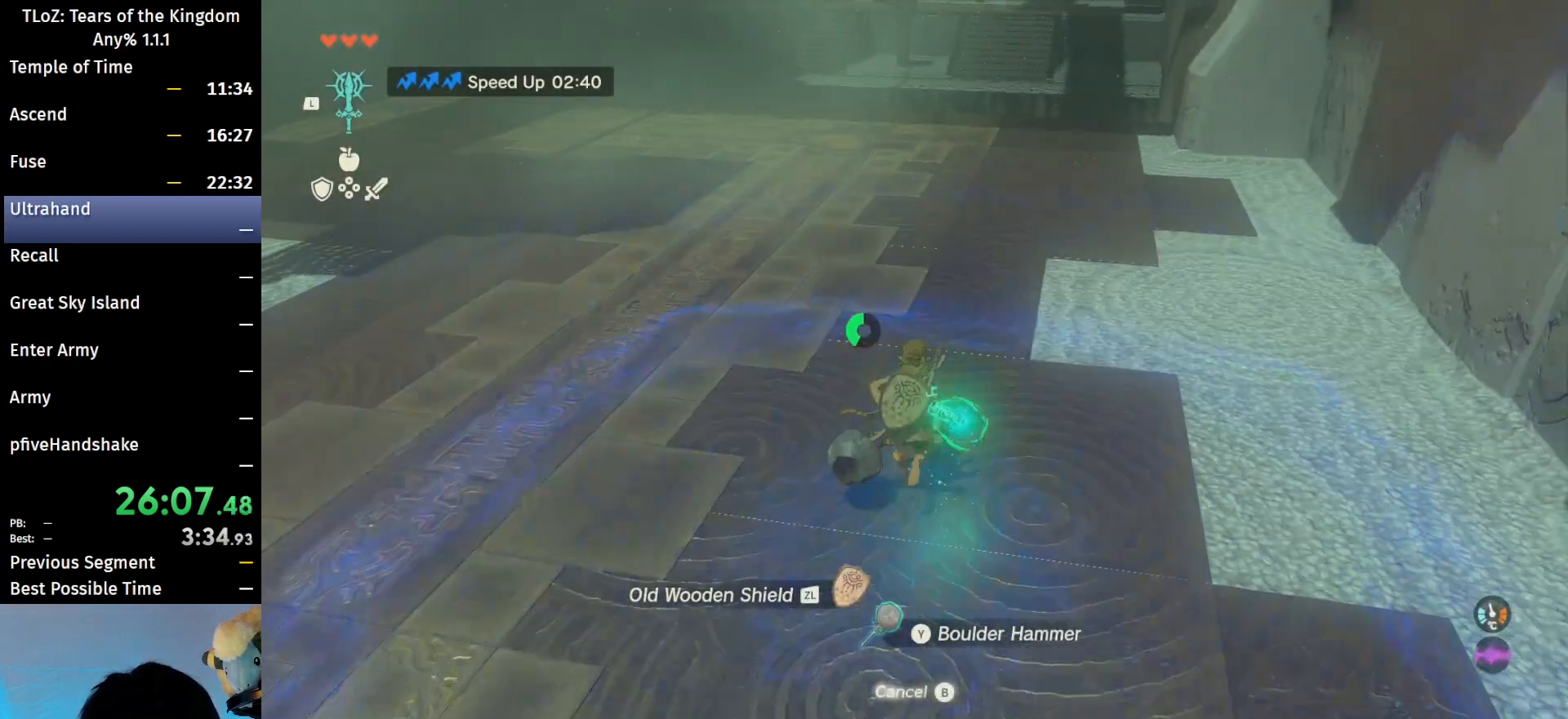
{"buttons": [], "left_stick": "up", "right_stick": "center", "events": [[133, "right_stick", "up"], [233, "right_stick", "center"], [267, "B", "down"], [400, "B", "up"]]}
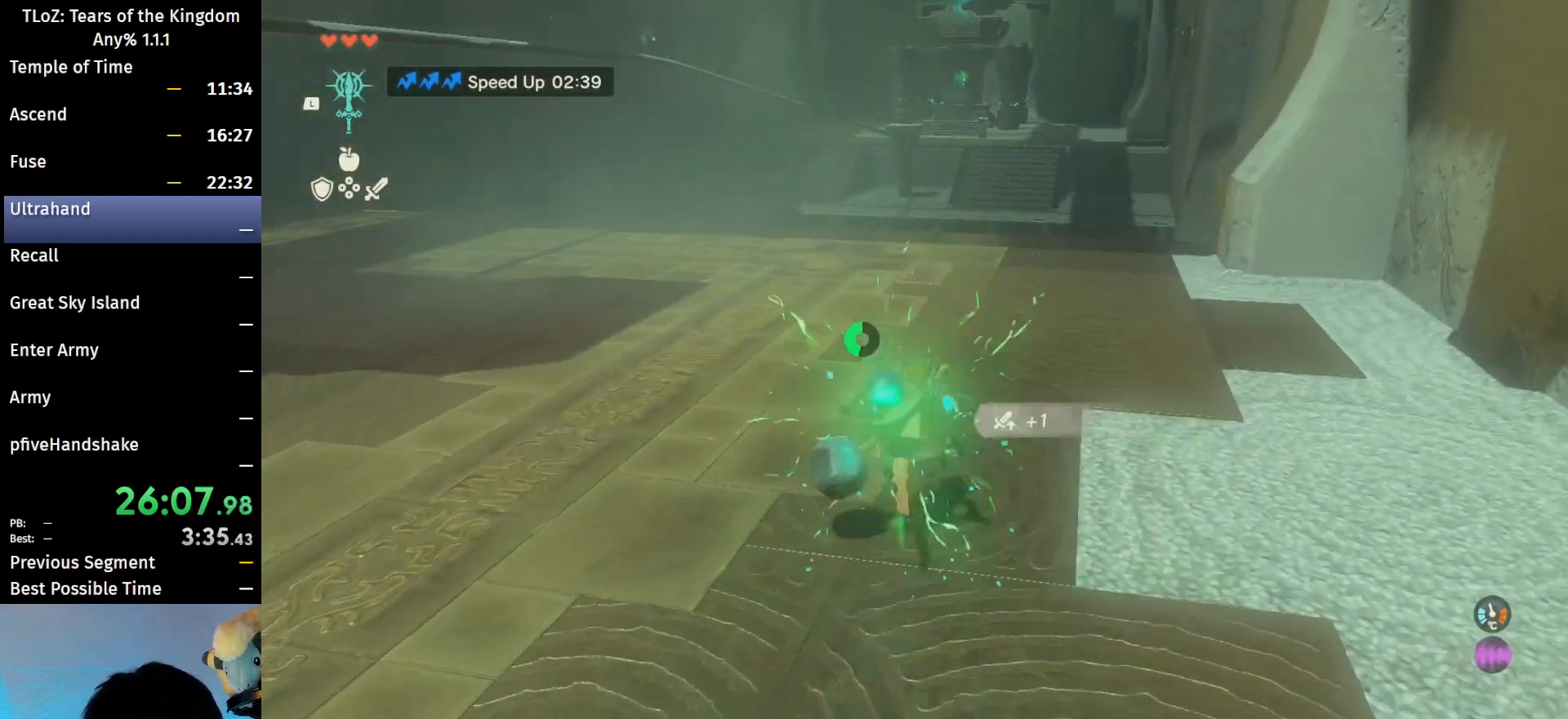
{"buttons": [], "left_stick": "up", "right_stick": "center", "events": []}
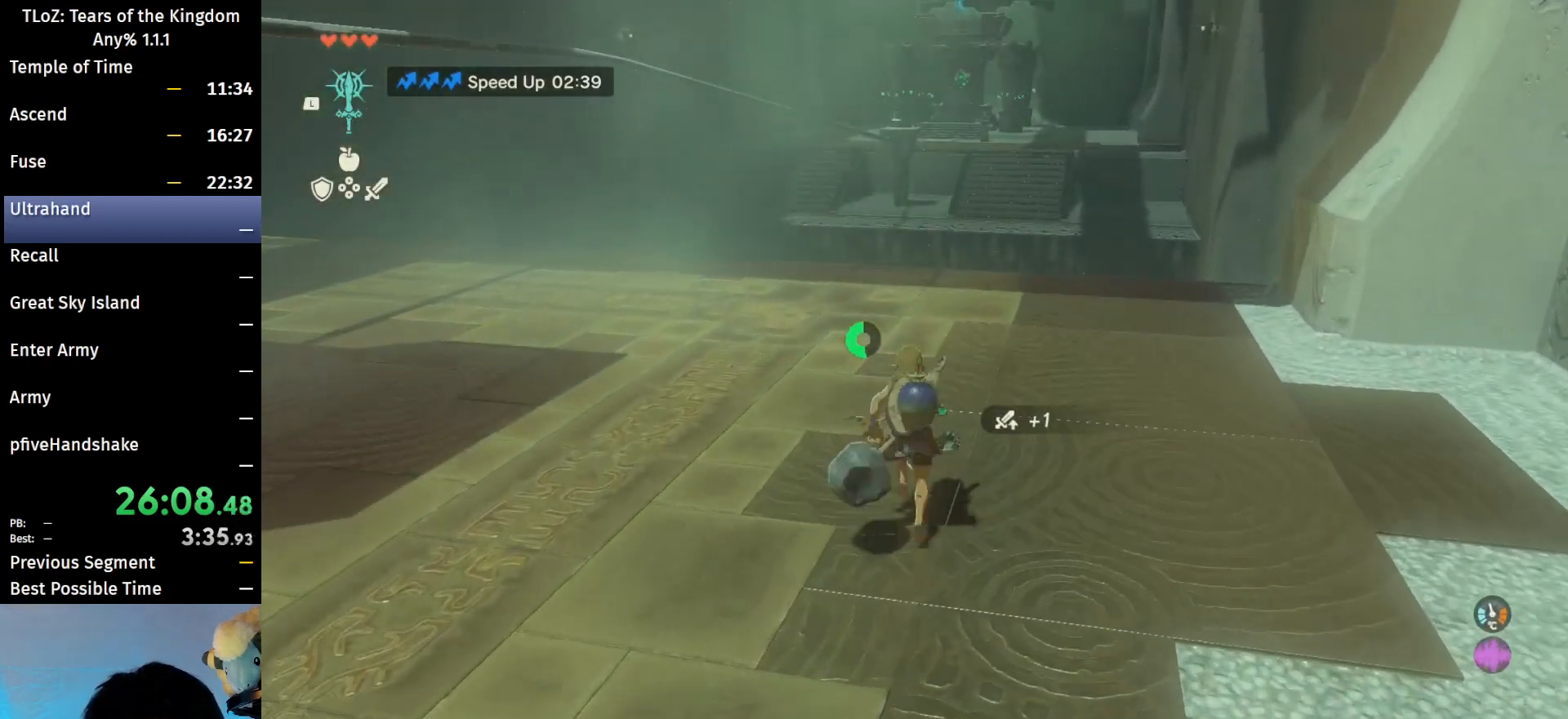
{"buttons": ["B"], "left_stick": "up", "right_stick": "center", "events": [[300, "B", "down"]]}
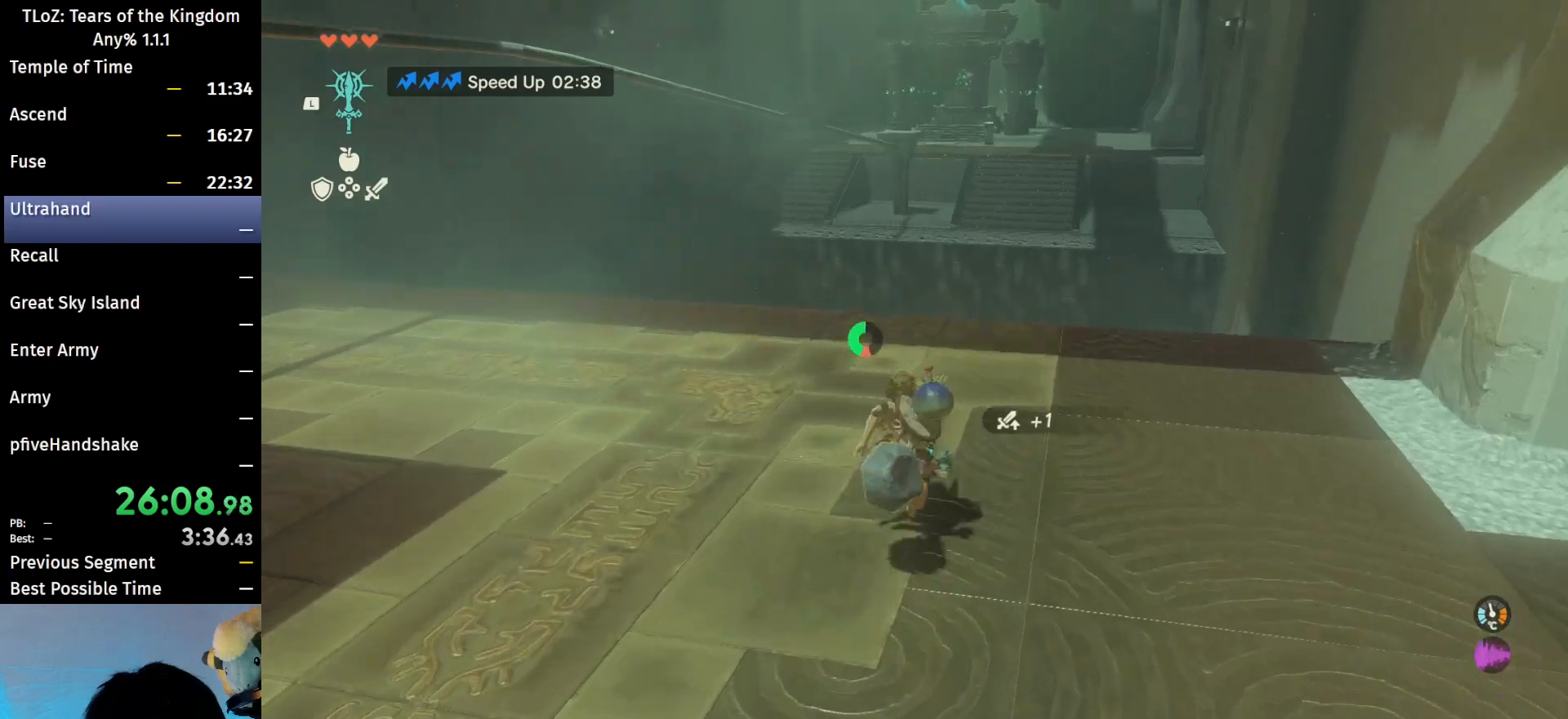
{"buttons": ["B"], "left_stick": "up", "right_stick": "center", "events": []}
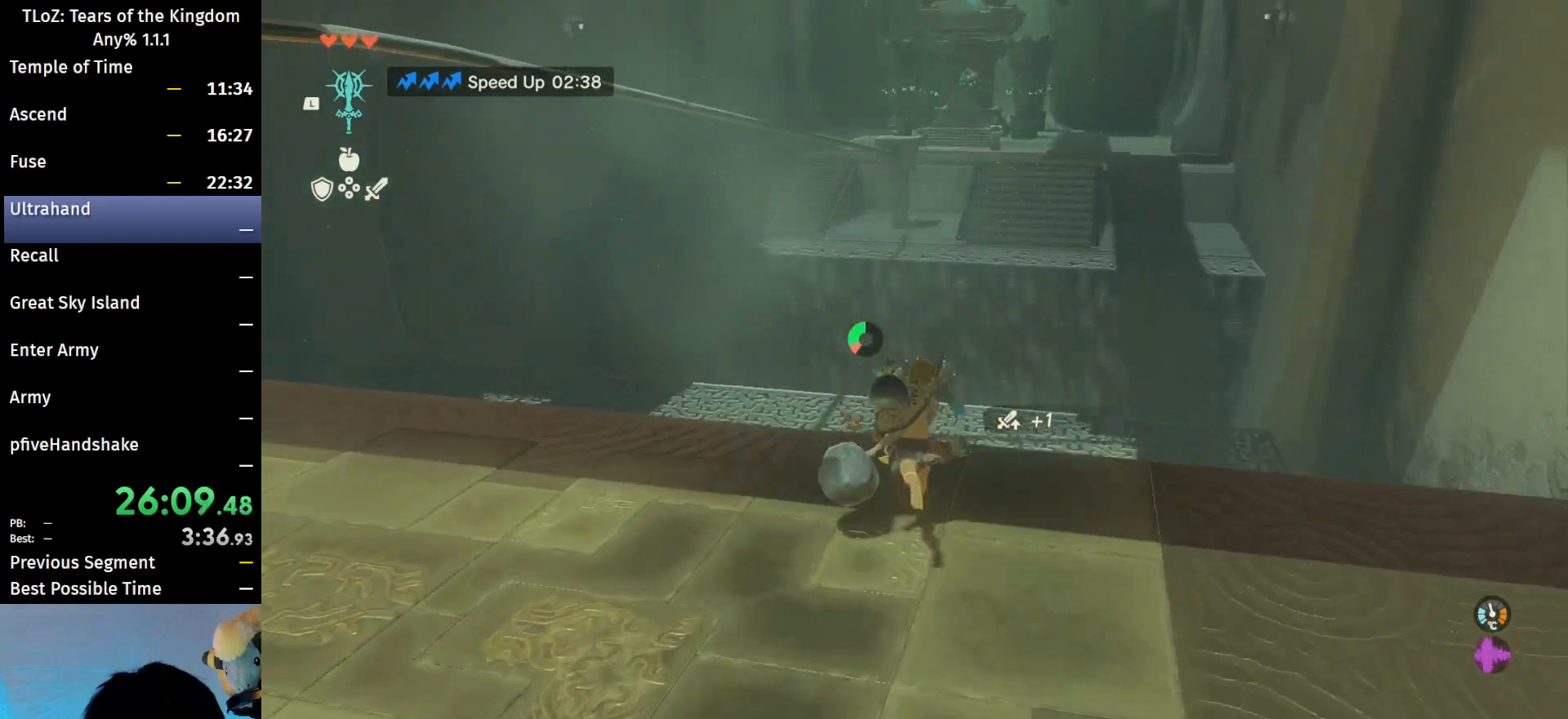
{"buttons": ["X"], "left_stick": "up", "right_stick": "center", "events": [[67, "B", "up"], [67, "X", "down"]]}
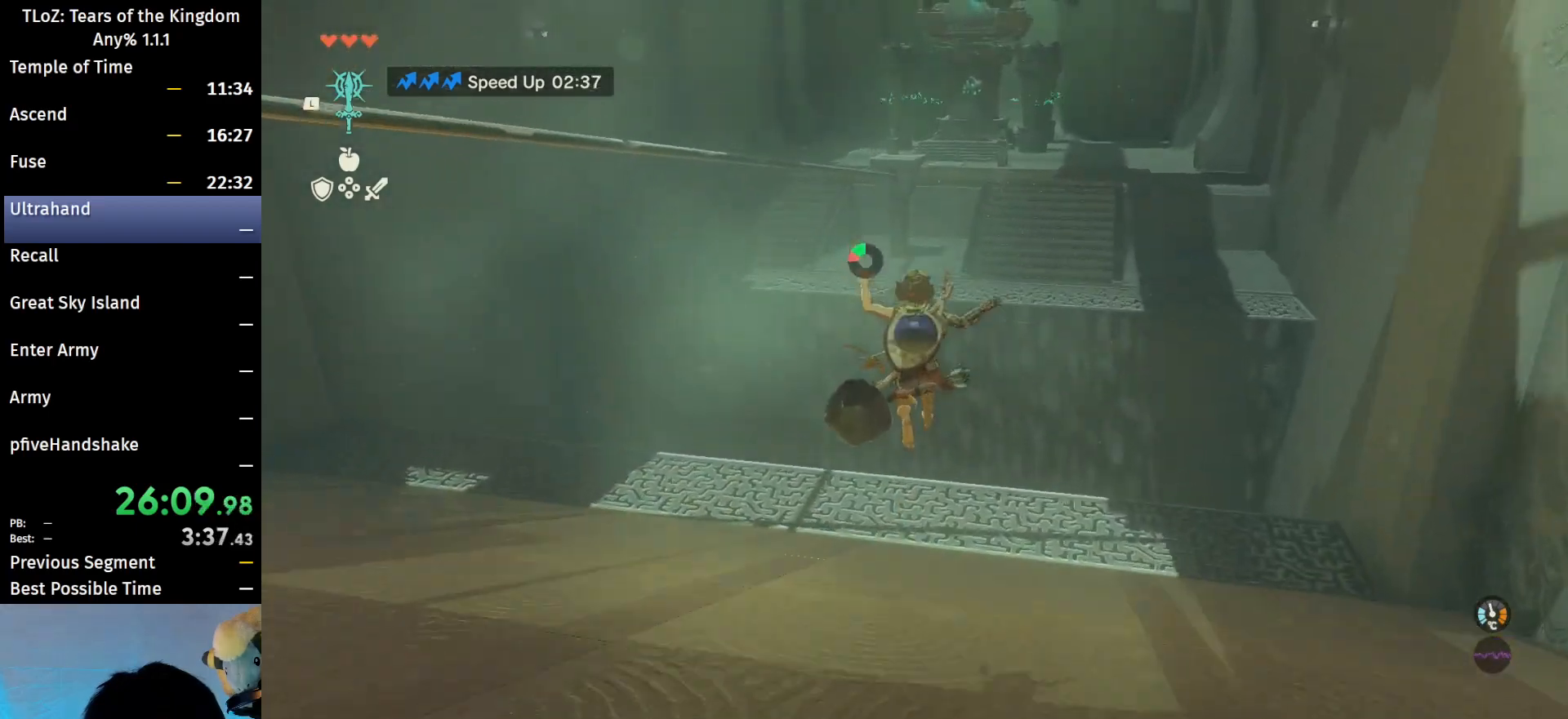
{"buttons": ["L2"], "left_stick": "up", "right_stick": "center", "events": [[167, "L2", "down"], [200, "A", "down"], [267, "X", "up"], [333, "A", "up"]]}
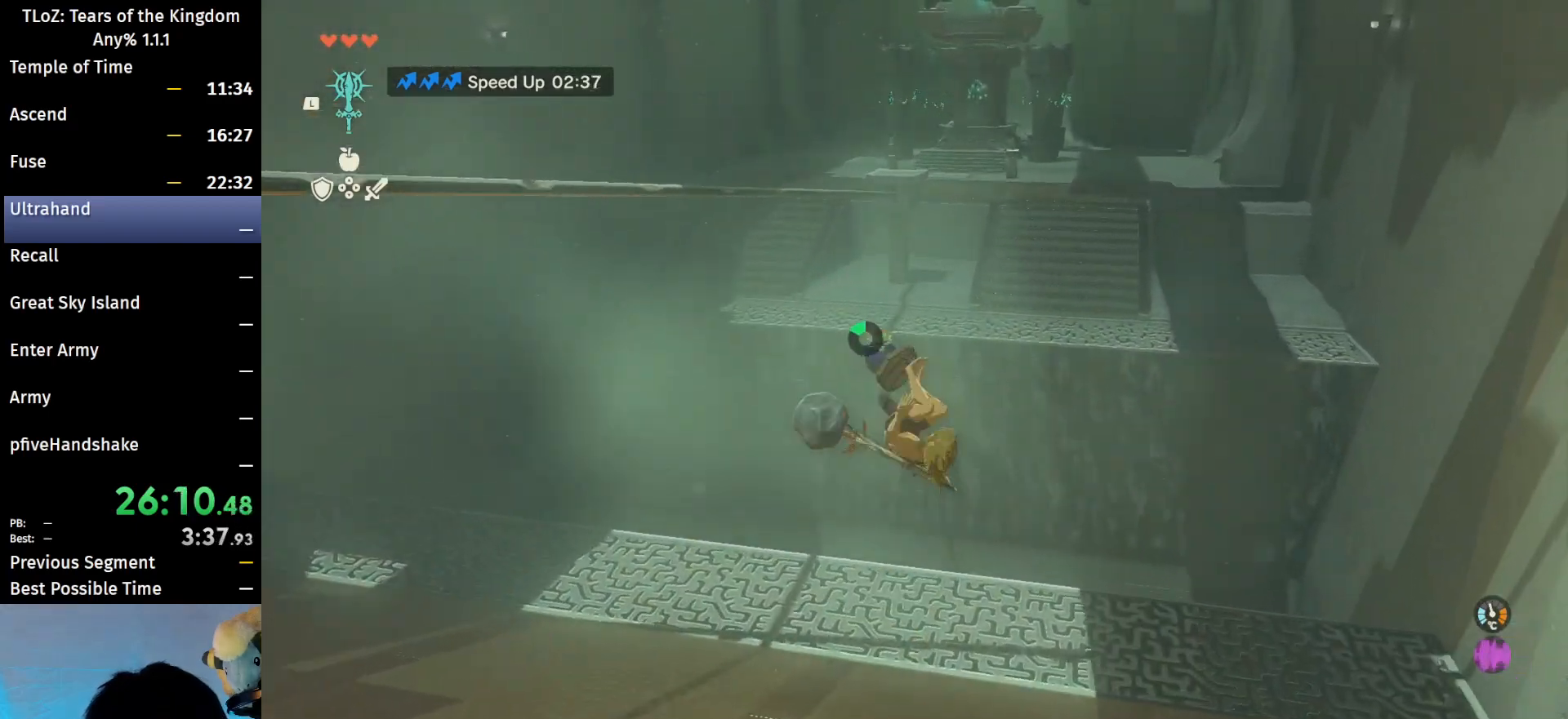
{"buttons": ["L2"], "left_stick": "up", "right_stick": "center", "events": [[33, "right_stick", "down"], [167, "right_stick", "center"]]}
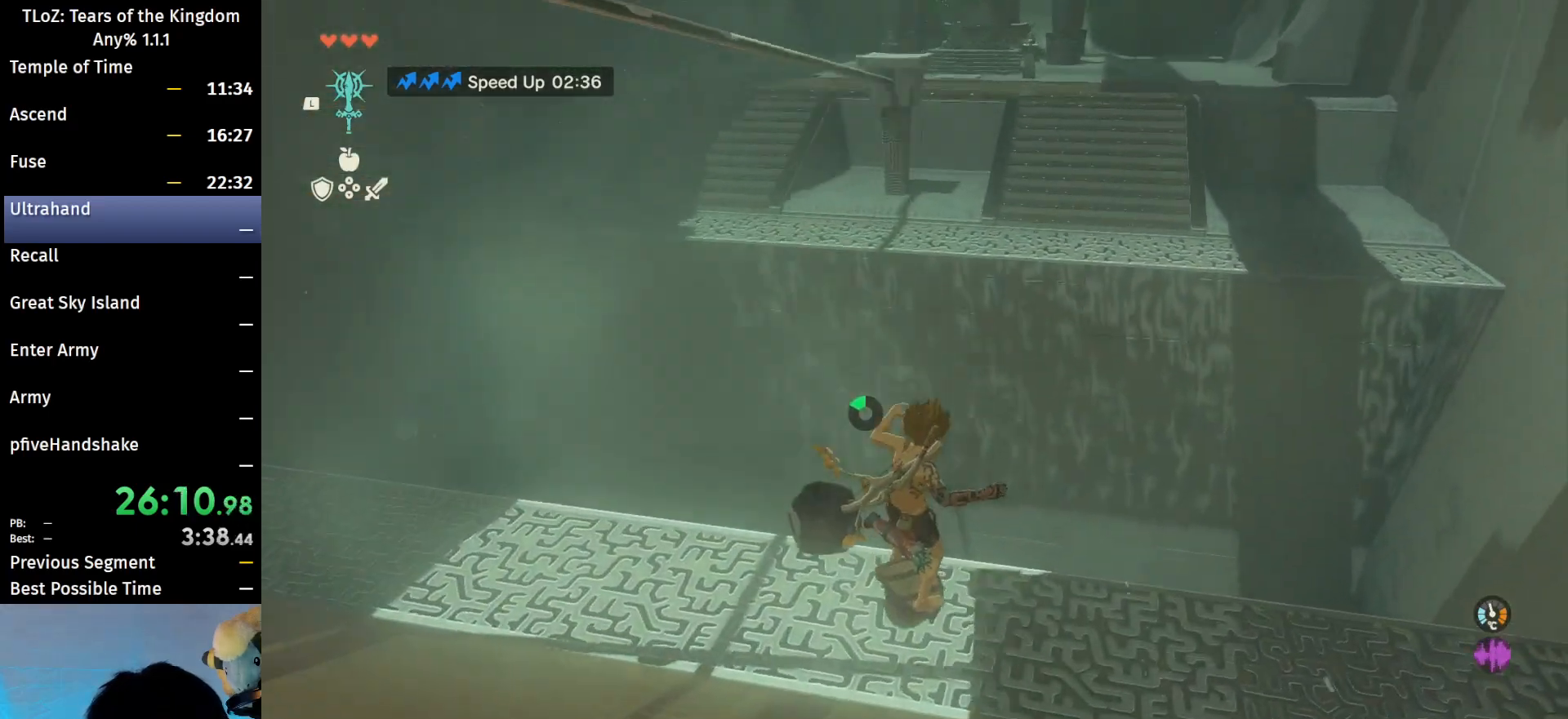
{"buttons": ["L2"], "left_stick": "up", "right_stick": "center", "events": []}
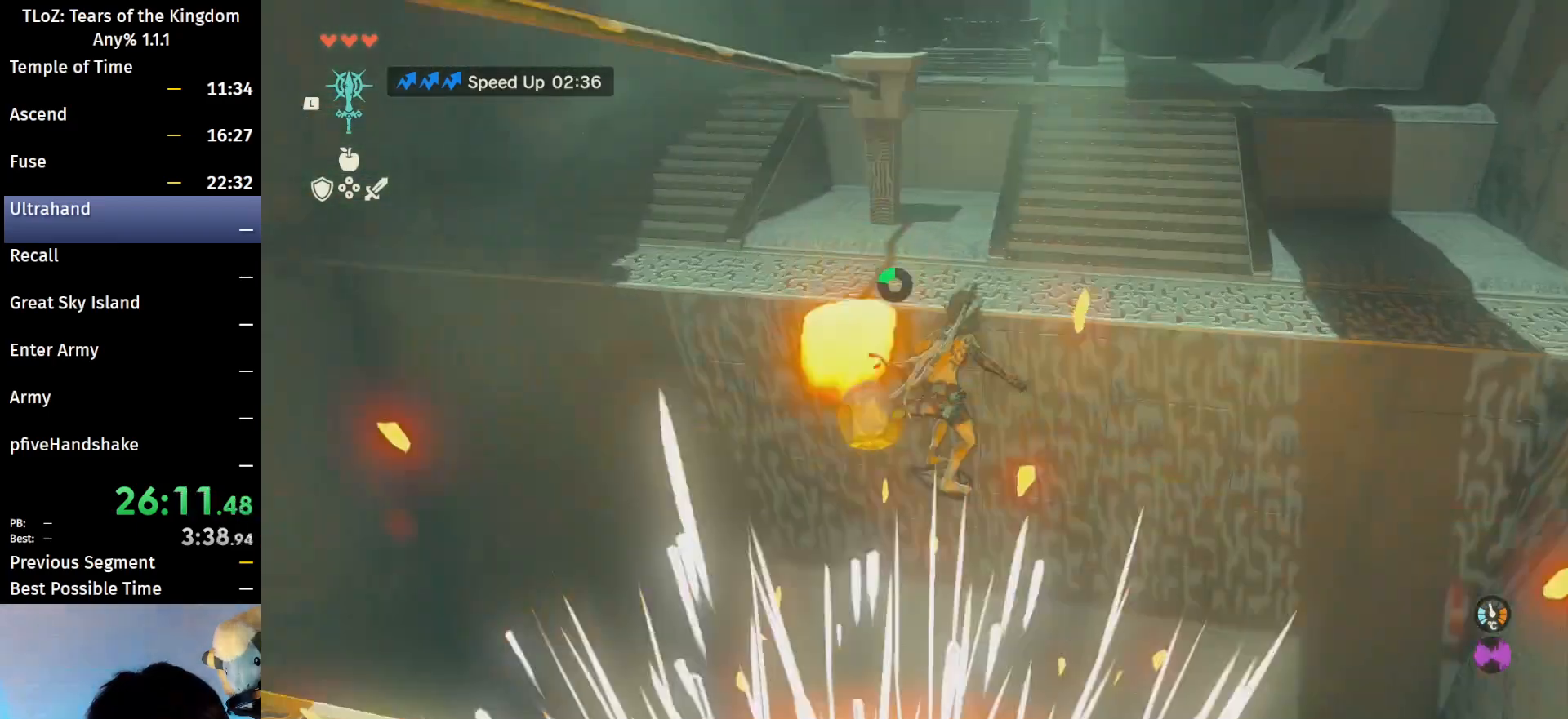
{"buttons": [], "left_stick": "up", "right_stick": "center", "events": [[67, "B", "down"], [133, "L2", "up"], [200, "B", "up"]]}
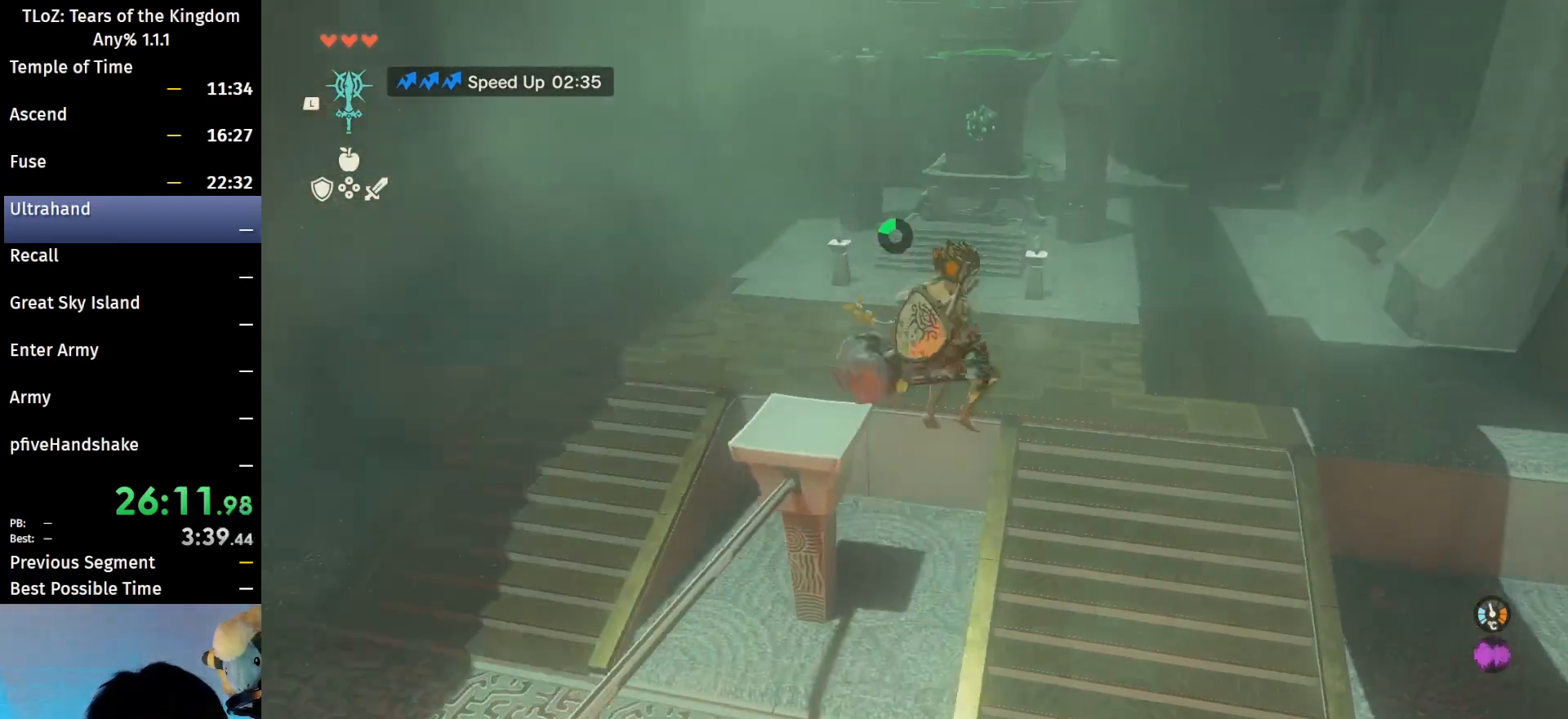
{"buttons": [], "left_stick": "up", "right_stick": "center", "events": []}
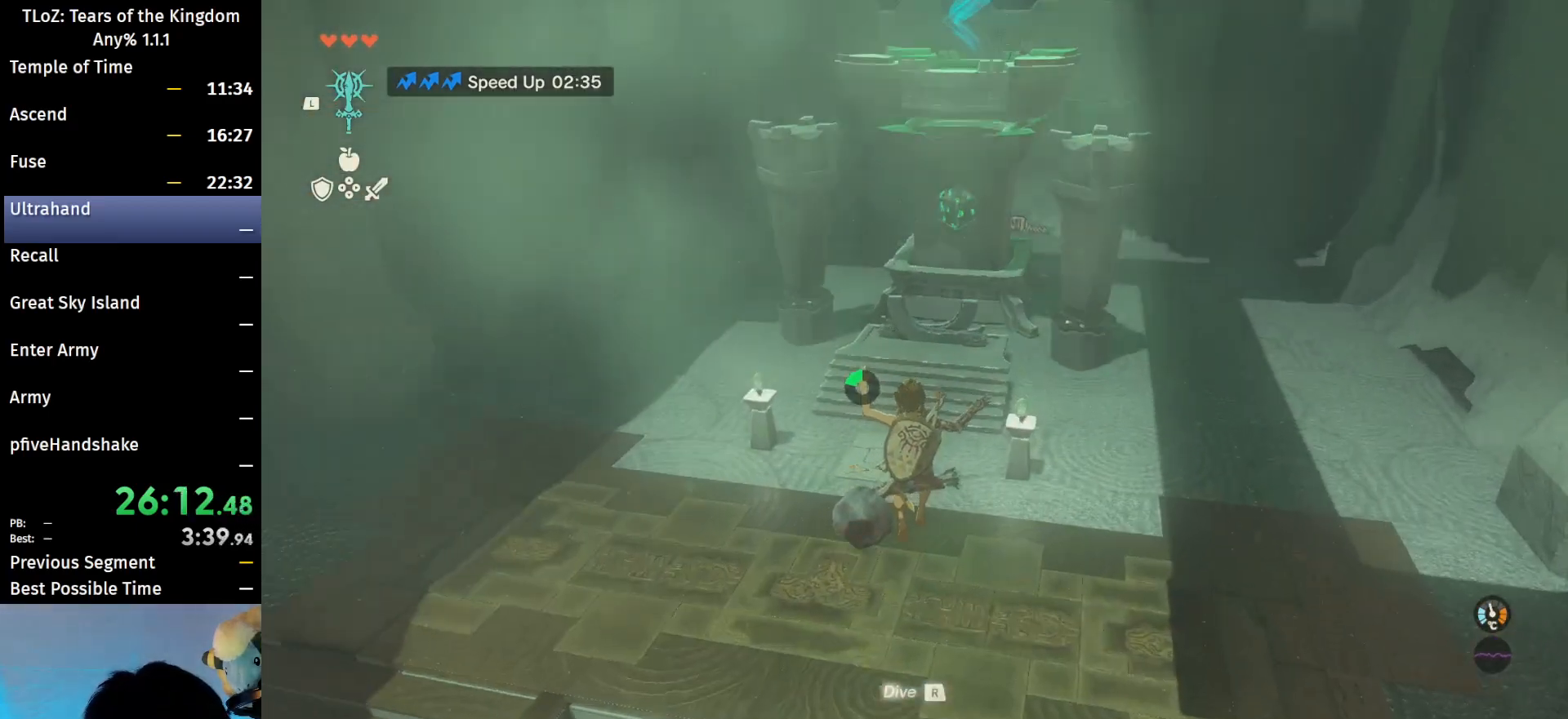
{"buttons": [], "left_stick": "up", "right_stick": "up", "events": [[433, "right_stick", "up"]]}
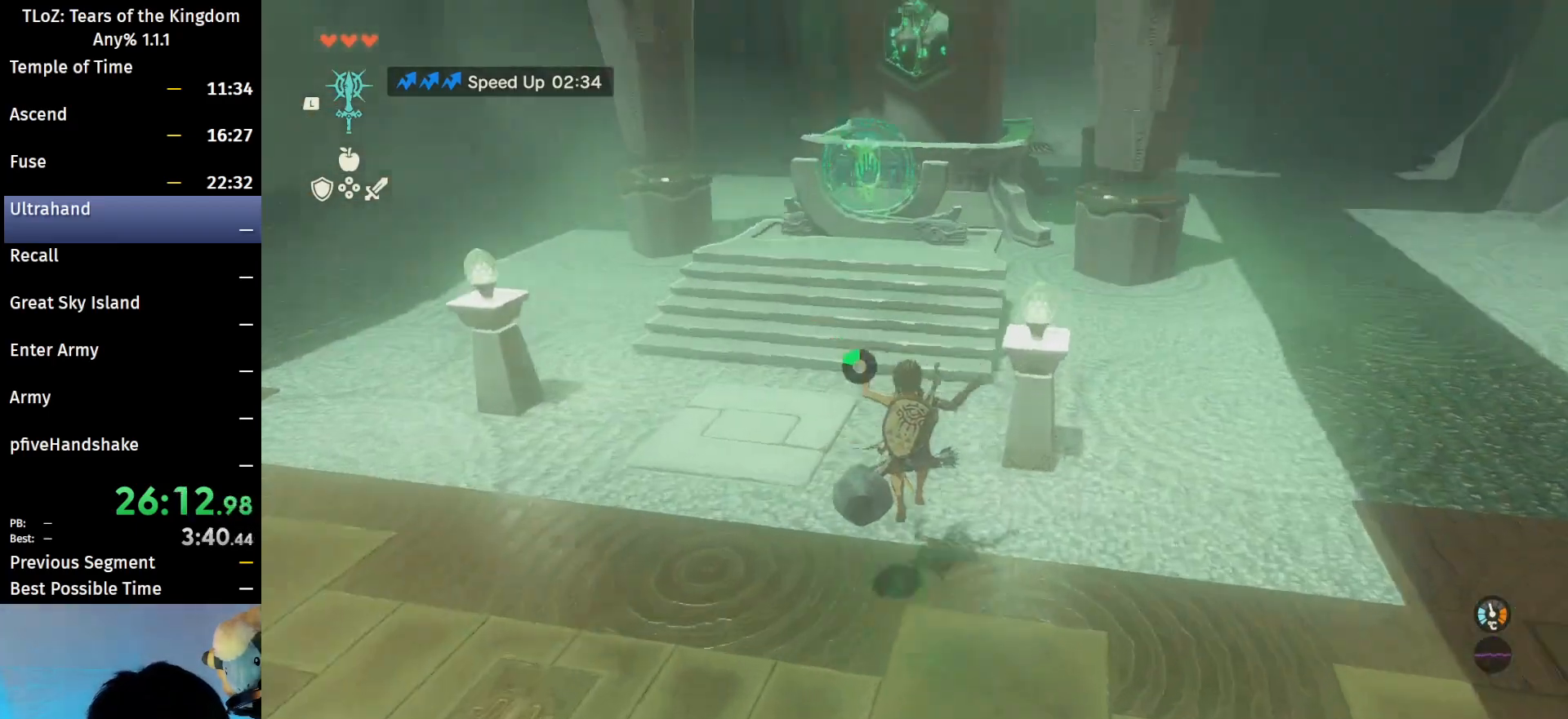
{"buttons": ["B"], "left_stick": "up", "right_stick": "center", "events": [[100, "B", "down"], [100, "right_stick", "center"]]}
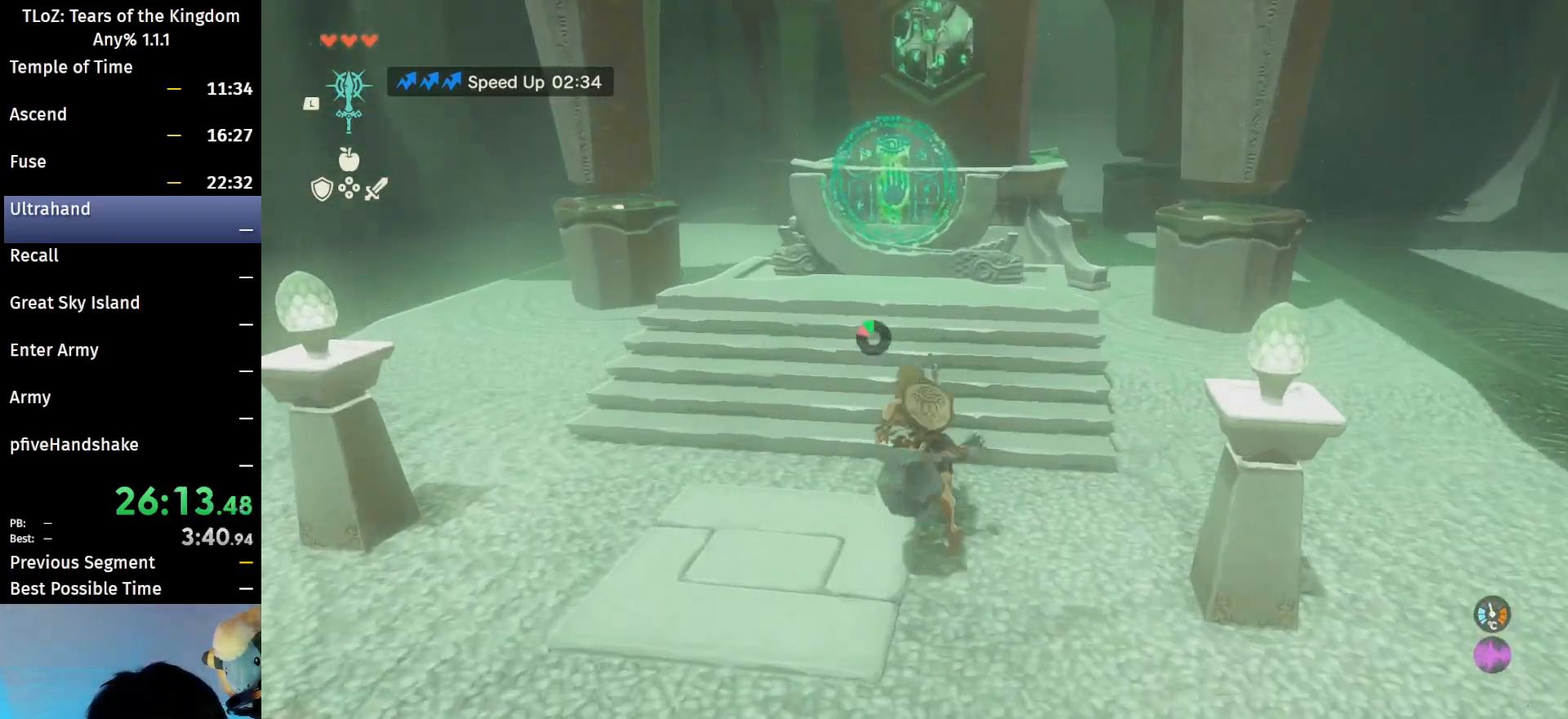
{"buttons": [], "left_stick": "center", "right_stick": "center", "events": [[400, "A", "down"], [433, "B", "up"], [433, "left_stick", "center"], [467, "A", "up"]]}
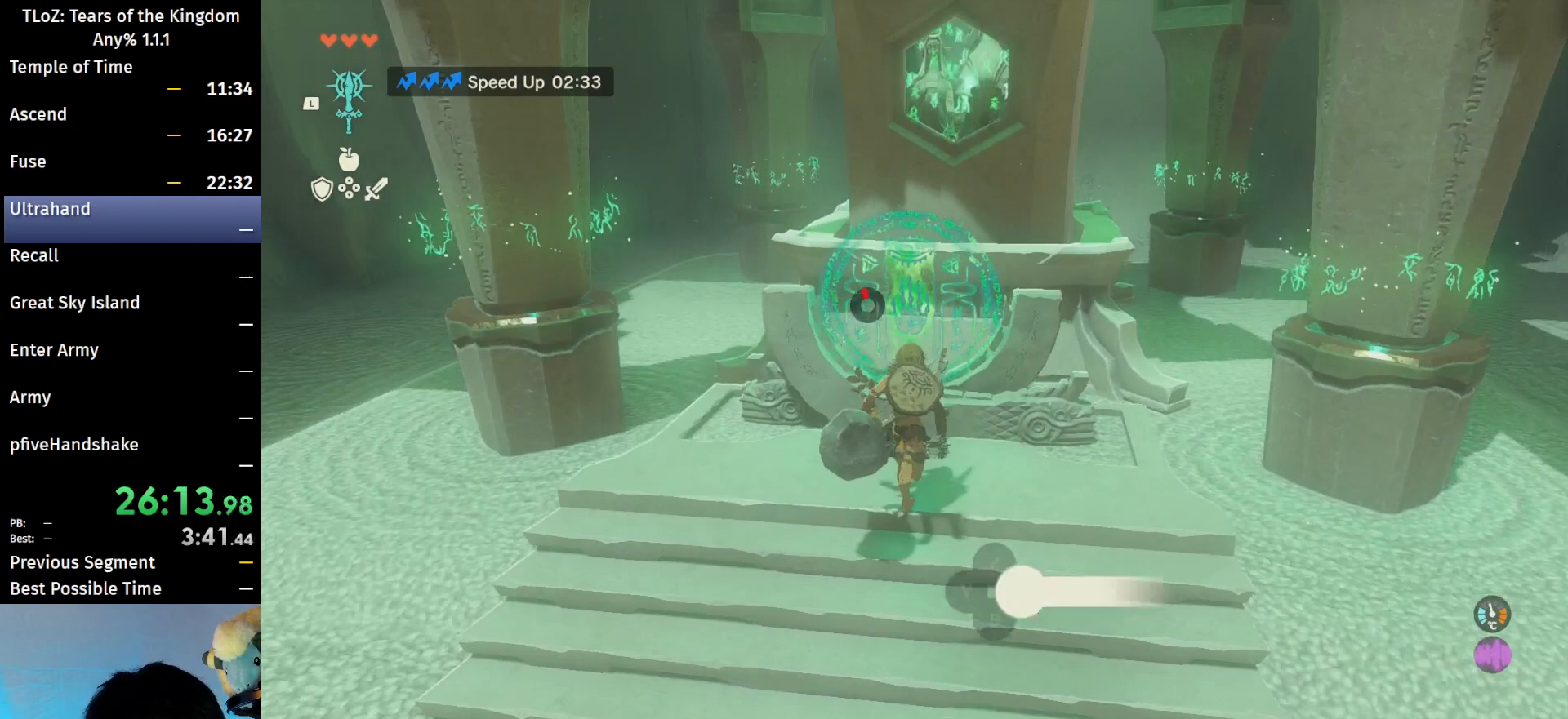
{"buttons": [], "left_stick": "center", "right_stick": "center", "events": [[200, "X", "down"], [267, "X", "up"], [333, "X", "down"], [400, "X", "up"]]}
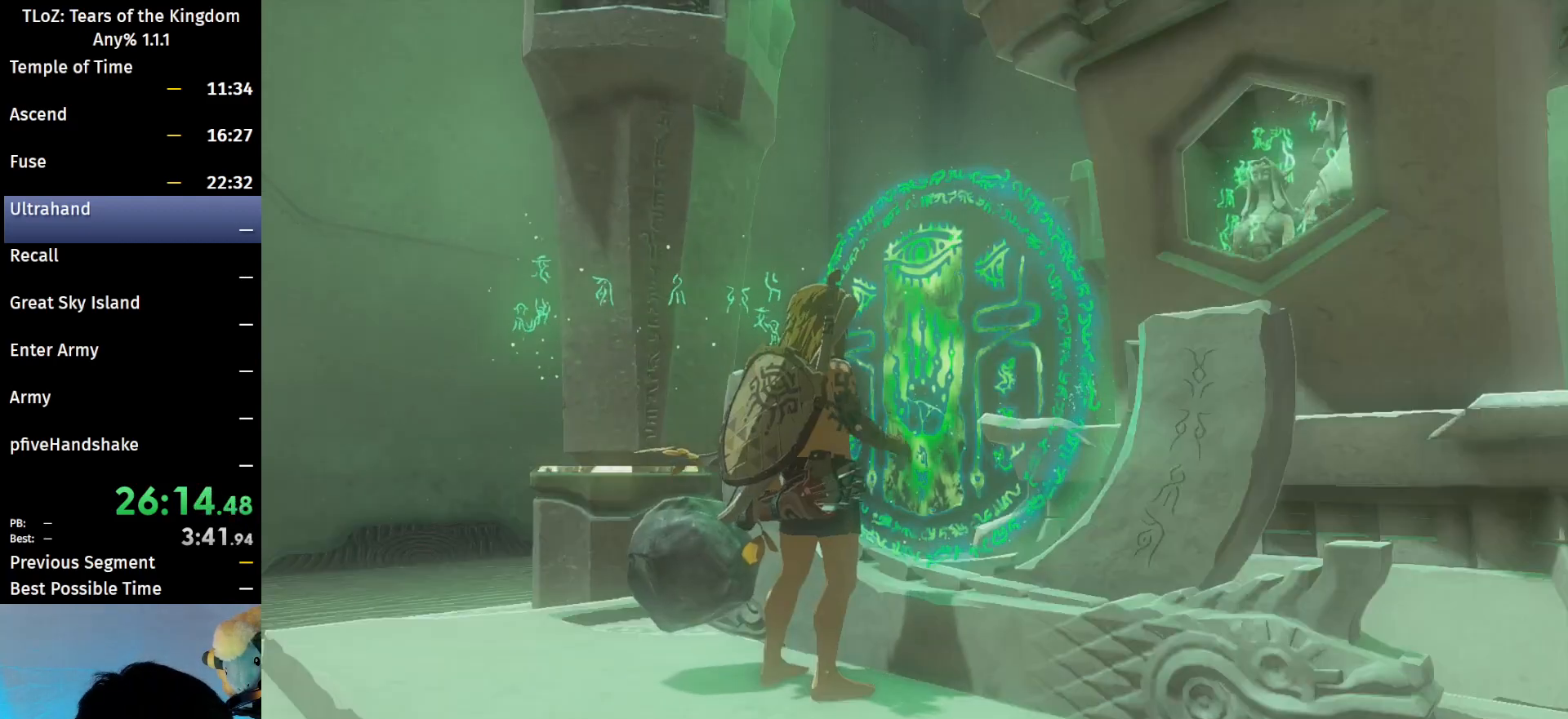
{"buttons": [], "left_stick": "center", "right_stick": "center", "events": [[100, "X", "down"], [167, "X", "up"], [267, "X", "down"], [300, "X", "up"], [400, "X", "down"], [433, "X", "up"]]}
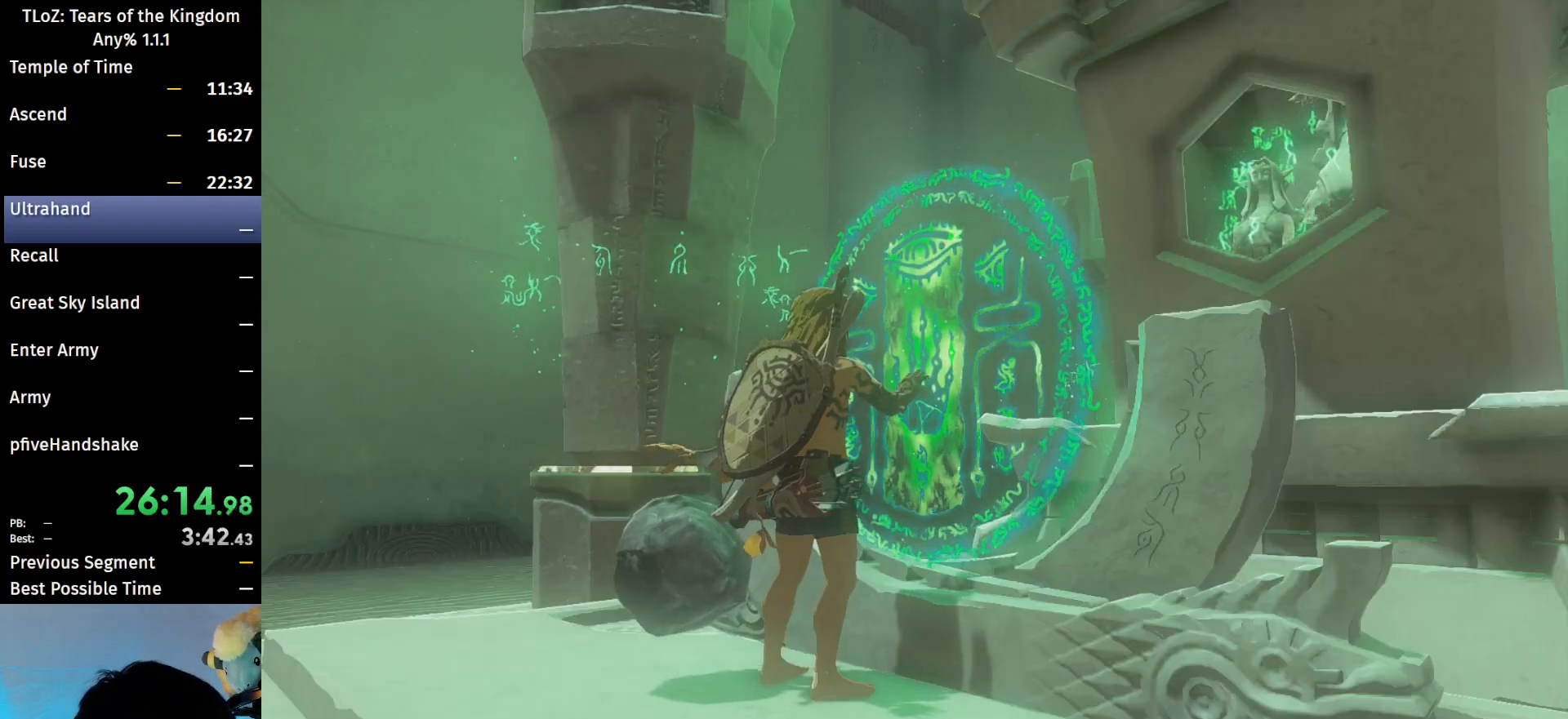
{"buttons": [], "left_stick": "center", "right_stick": "center", "events": [[33, "X", "down"], [133, "X", "up"], [200, "X", "down"], [267, "X", "up"], [333, "X", "down"], [433, "X", "up"]]}
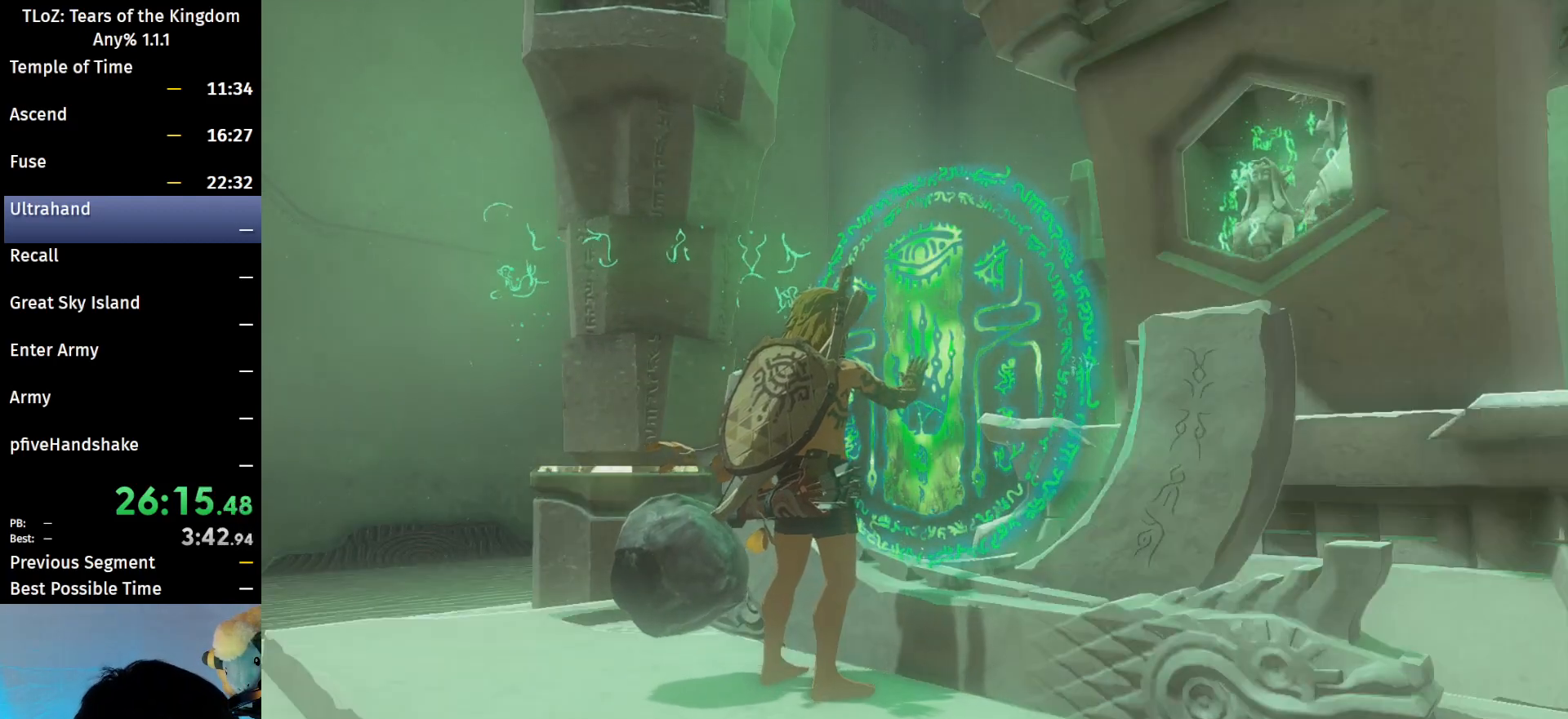
{"buttons": [], "left_stick": "center", "right_stick": "center", "events": [[67, "X", "down"], [133, "X", "up"], [200, "X", "down"], [233, "X", "up"], [333, "X", "down"], [433, "X", "up"]]}
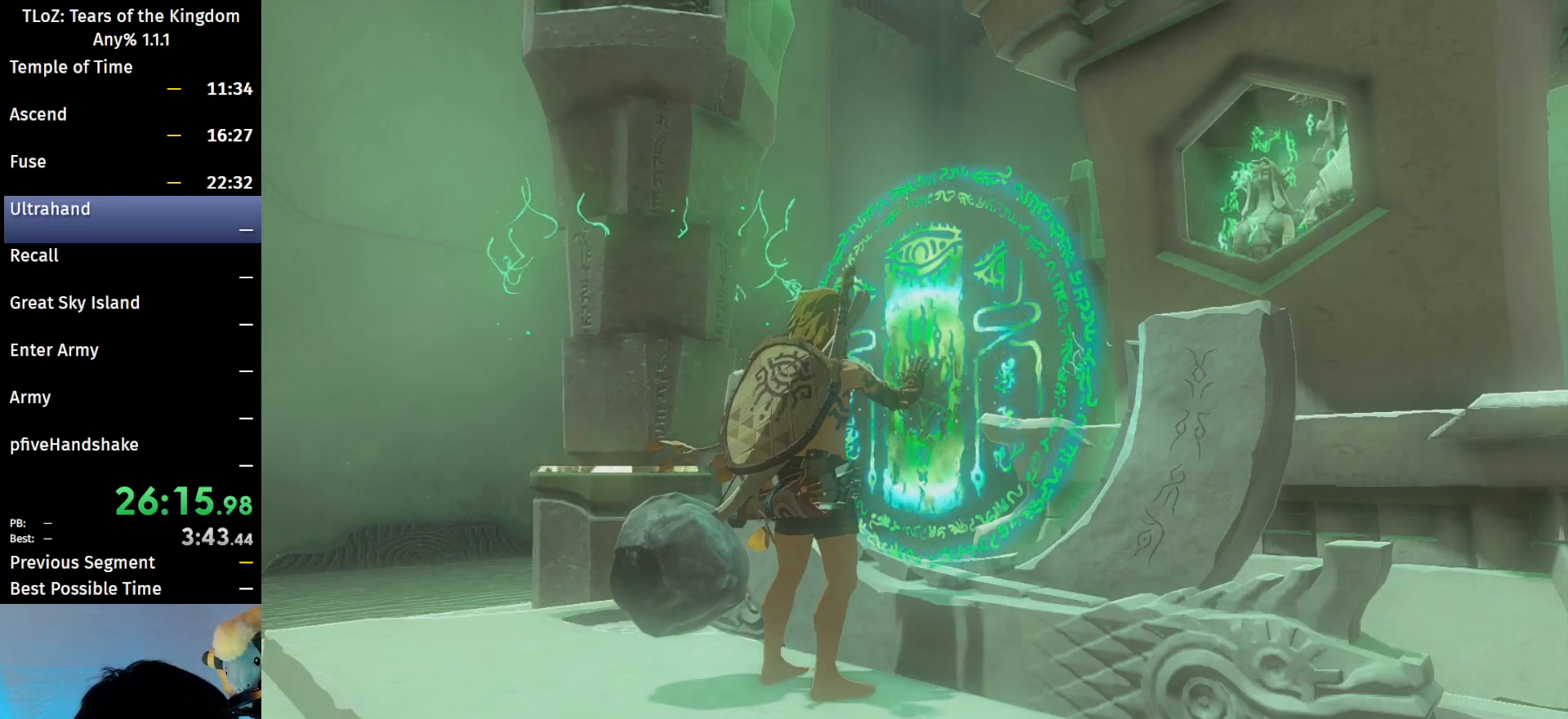
{"buttons": [], "left_stick": "center", "right_stick": "center", "events": [[33, "X", "down"], [100, "X", "up"], [200, "X", "down"], [267, "X", "up"], [367, "X", "down"], [467, "X", "up"]]}